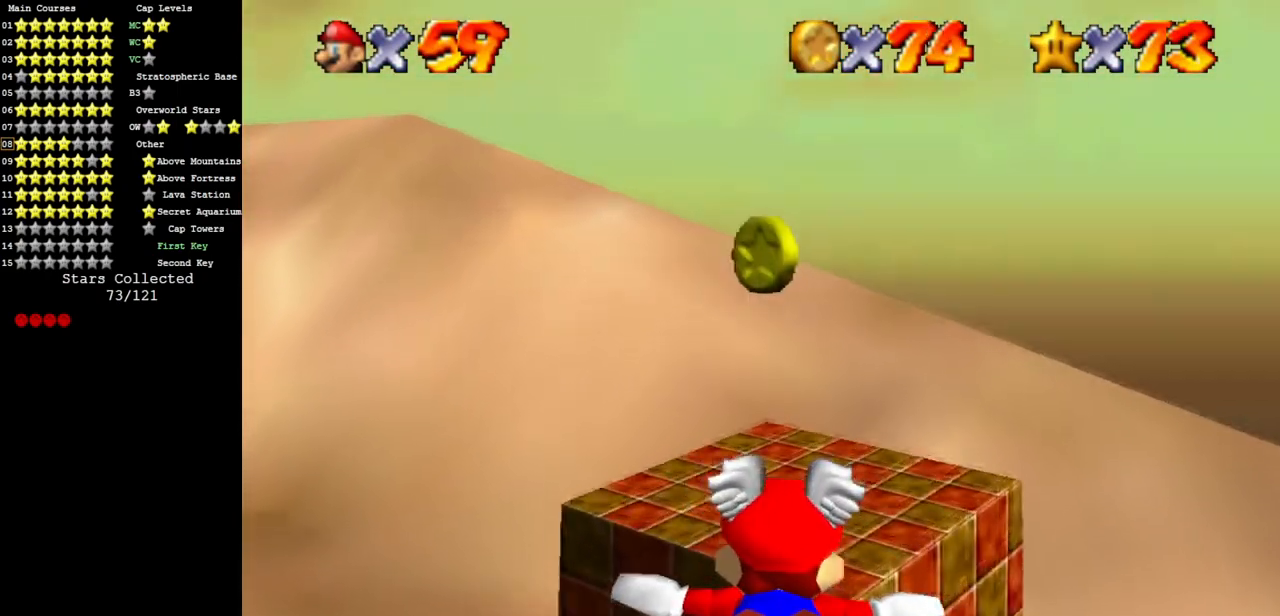
Gameplay with a controller (Nintendo layout); each line is a JSON object with the inputs held at the frame after it. "events" lists button and stick changes between this image and that frame as [ms after this image, input, new state], when the widget could be followed in between. Not read: L3 R3 other_buttons.
{"buttons": ["A"], "left_stick": "down", "events": [[66, "left_stick", "up-right"], [117, "left_stick", "up"], [283, "left_stick", "down"], [317, "A", "down"], [400, "A", "up"], [467, "A", "down"]]}
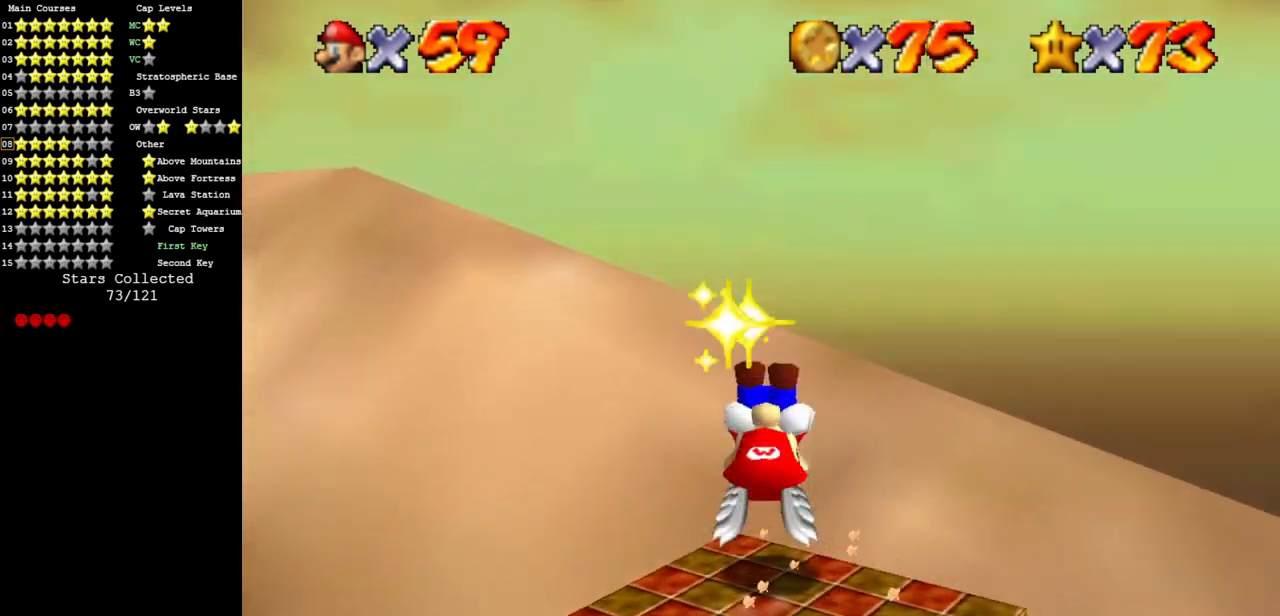
{"buttons": ["C_LEFT"], "left_stick": "down", "events": [[84, "A", "up"], [217, "C_LEFT", "down"], [251, "C_DOWN", "down"], [367, "C_DOWN", "up"], [367, "C_LEFT", "up"], [434, "C_LEFT", "down"]]}
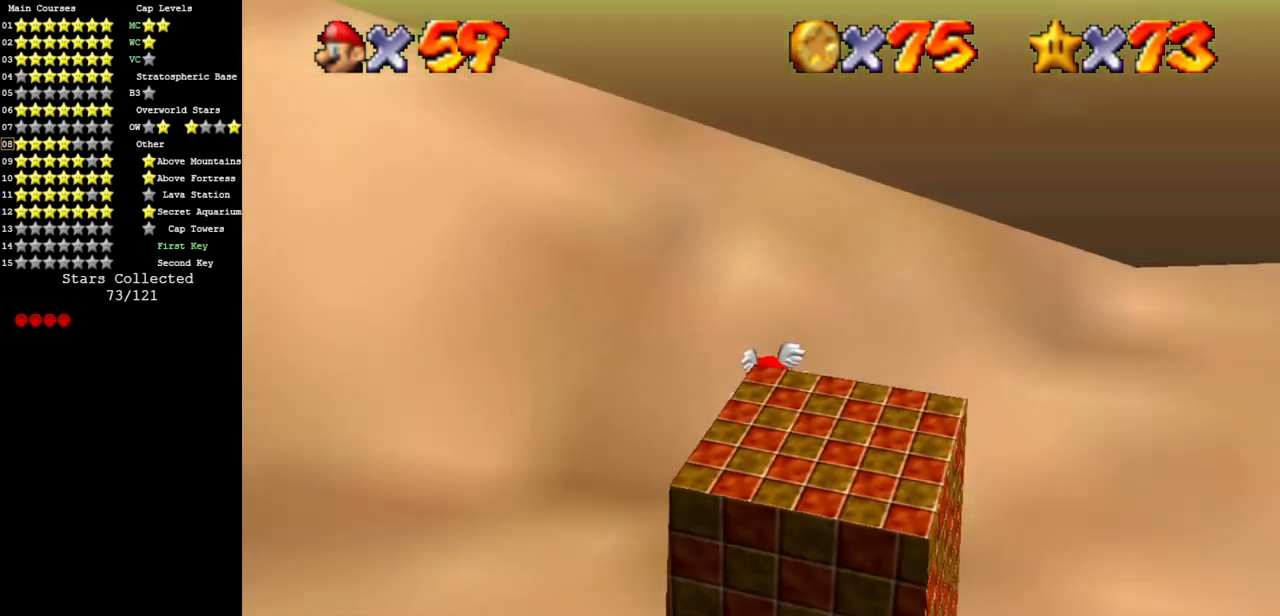
{"buttons": ["C_DOWN", "C_LEFT"], "left_stick": "up-right", "events": [[66, "left_stick", "down-right"], [117, "C_LEFT", "up"], [217, "C_LEFT", "down"], [217, "left_stick", "right"], [250, "C_DOWN", "down"], [333, "C_DOWN", "up"], [333, "C_LEFT", "up"], [434, "C_LEFT", "down"], [467, "C_DOWN", "down"], [467, "left_stick", "up-right"]]}
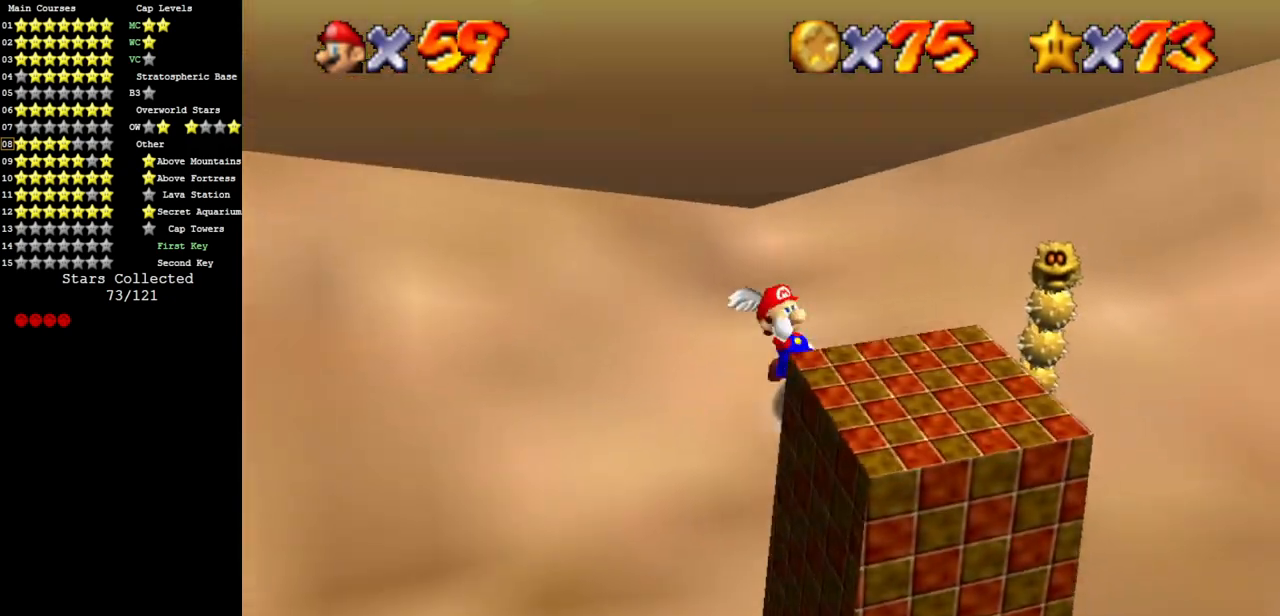
{"buttons": [], "left_stick": "up", "events": [[67, "C_DOWN", "up"], [67, "C_LEFT", "up"], [184, "C_LEFT", "down"], [251, "C_DOWN", "down"], [317, "C_DOWN", "up"], [317, "C_LEFT", "up"], [367, "left_stick", "up"]]}
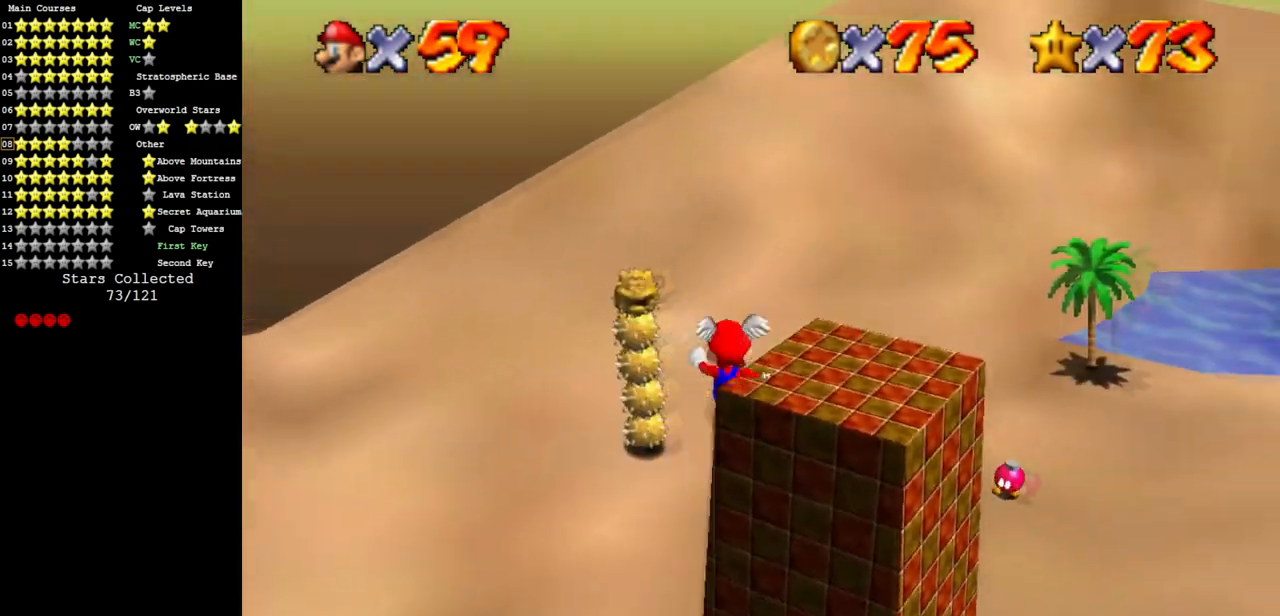
{"buttons": ["A"], "left_stick": "up-left", "events": [[167, "left_stick", "up-left"], [217, "A", "down"]]}
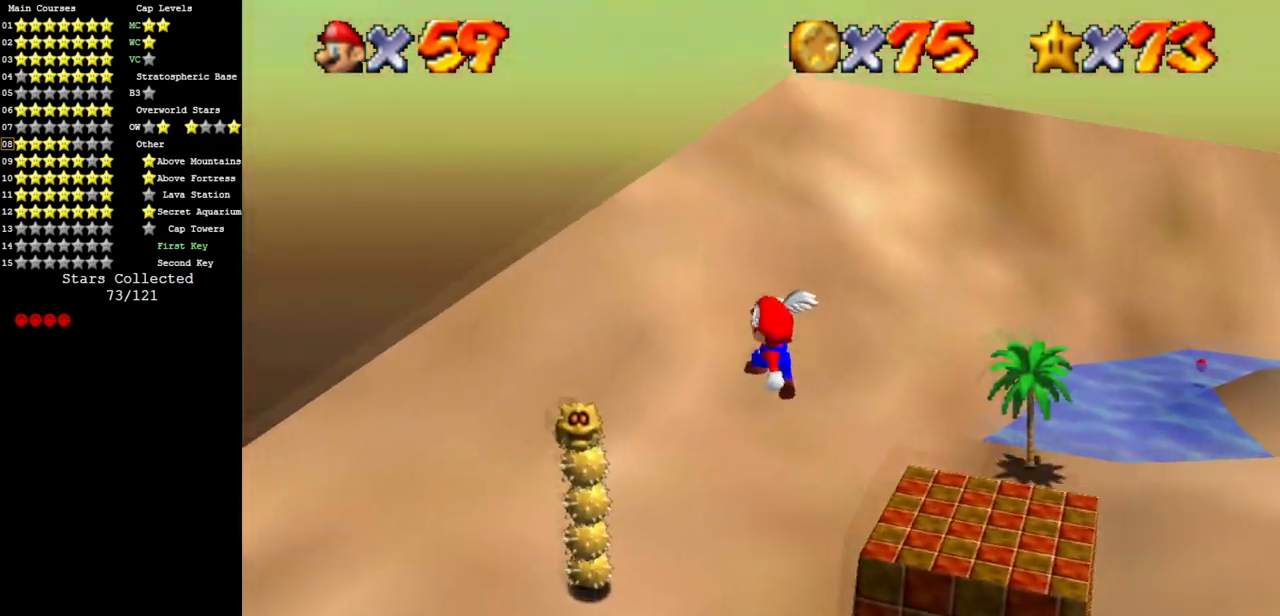
{"buttons": ["A"], "left_stick": "up-left", "events": []}
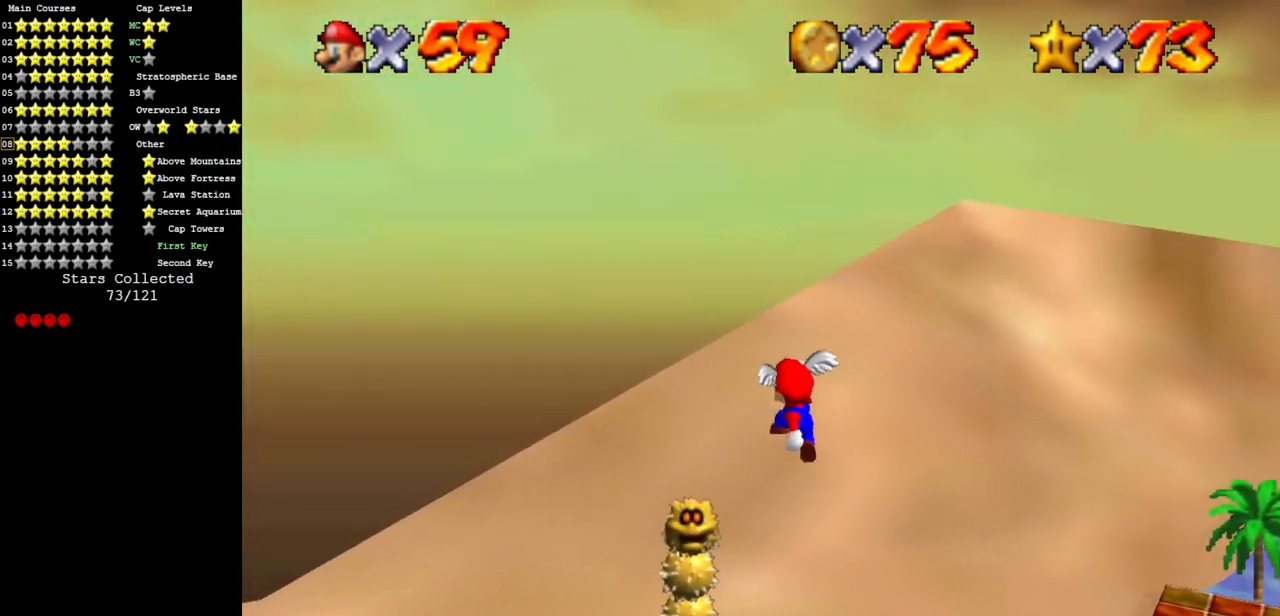
{"buttons": ["A"], "left_stick": "up-left", "events": [[117, "left_stick", "down"], [367, "B", "down"], [367, "left_stick", "up-left"], [484, "B", "up"]]}
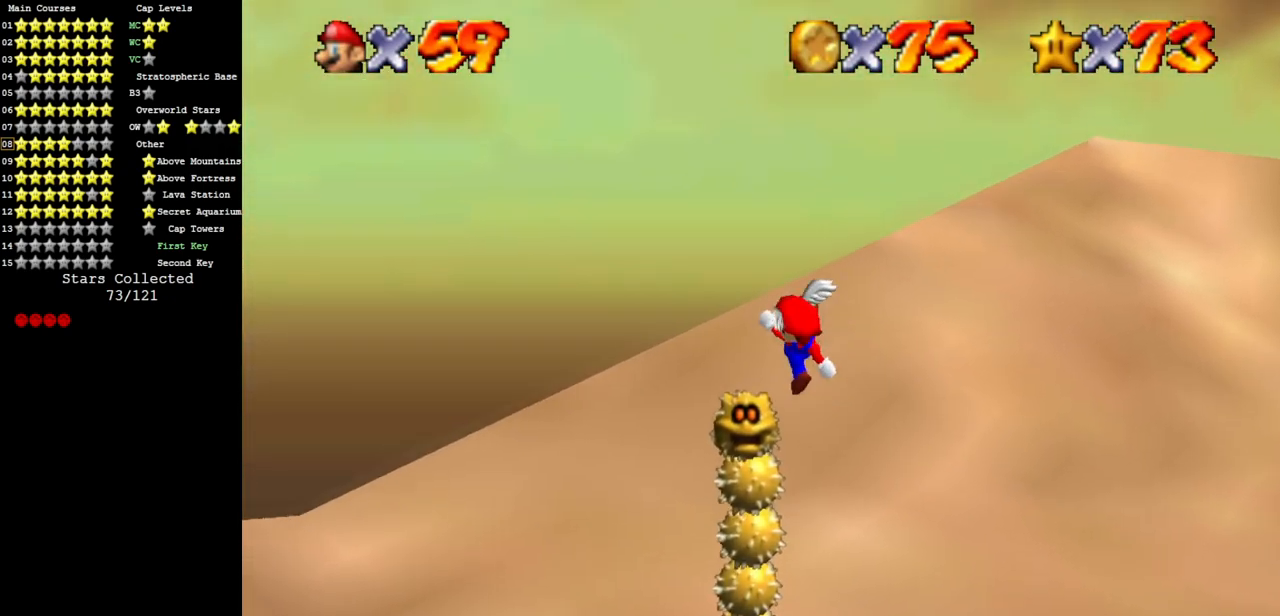
{"buttons": ["A"], "left_stick": "up", "events": [[333, "left_stick", "up"]]}
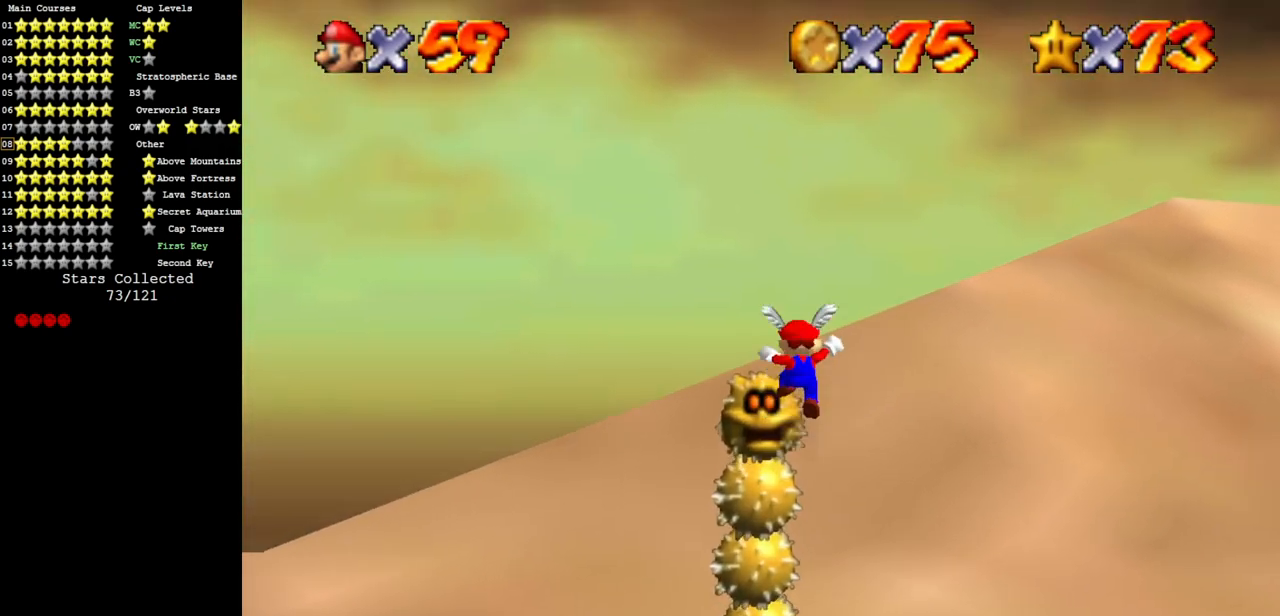
{"buttons": ["Z"], "left_stick": "down", "events": [[117, "left_stick", "down"], [317, "A", "up"], [317, "Z", "down"]]}
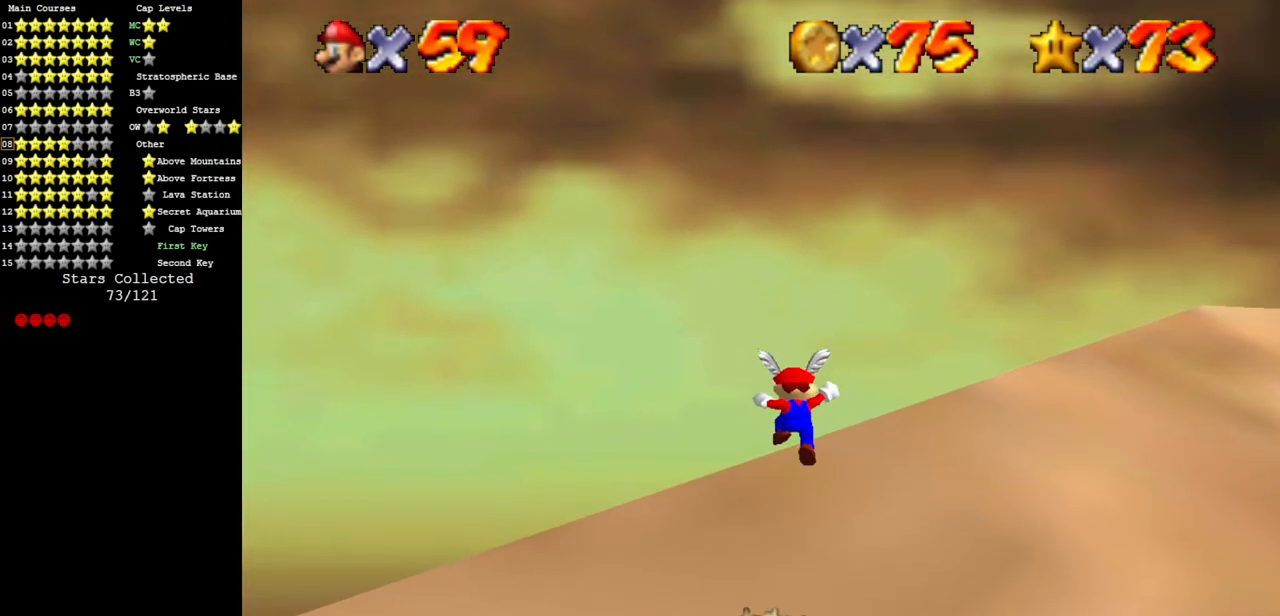
{"buttons": [], "left_stick": "down", "events": [[100, "C_DOWN", "down"], [100, "C_LEFT", "down"], [233, "C_DOWN", "up"], [233, "C_LEFT", "up"], [300, "C_LEFT", "down"], [300, "Z", "up"], [317, "left_stick", "center"], [350, "C_DOWN", "down"], [450, "C_DOWN", "up"], [450, "C_LEFT", "up"], [483, "left_stick", "down"]]}
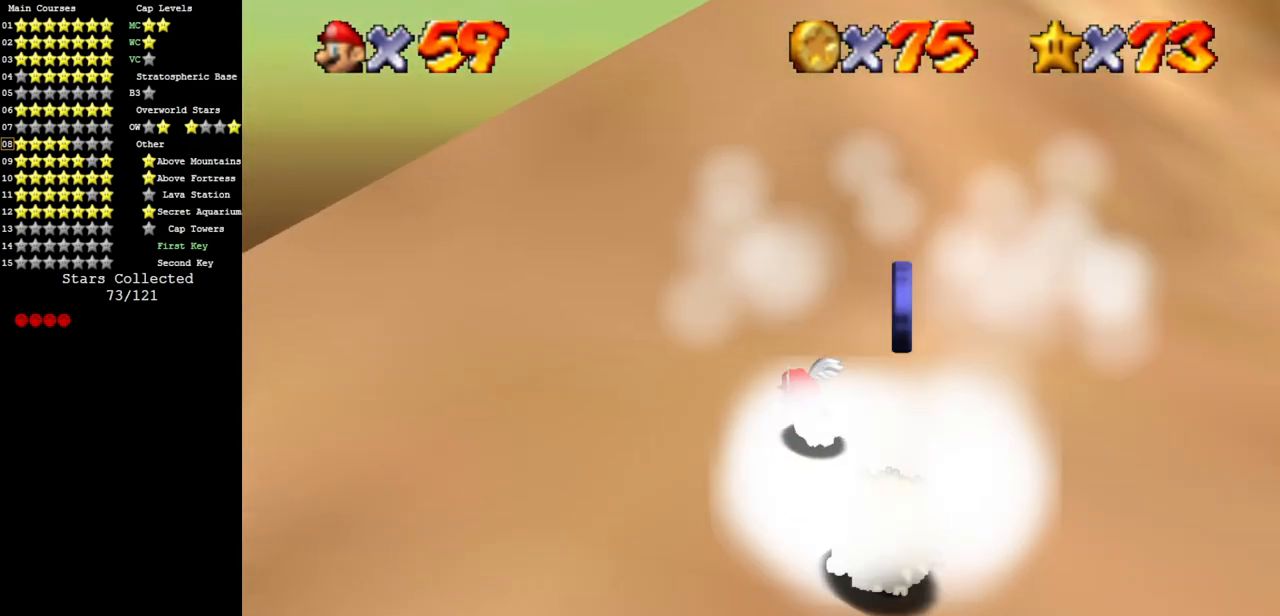
{"buttons": [], "left_stick": "down-left", "events": [[267, "A", "down"], [400, "A", "up"], [400, "left_stick", "down-left"]]}
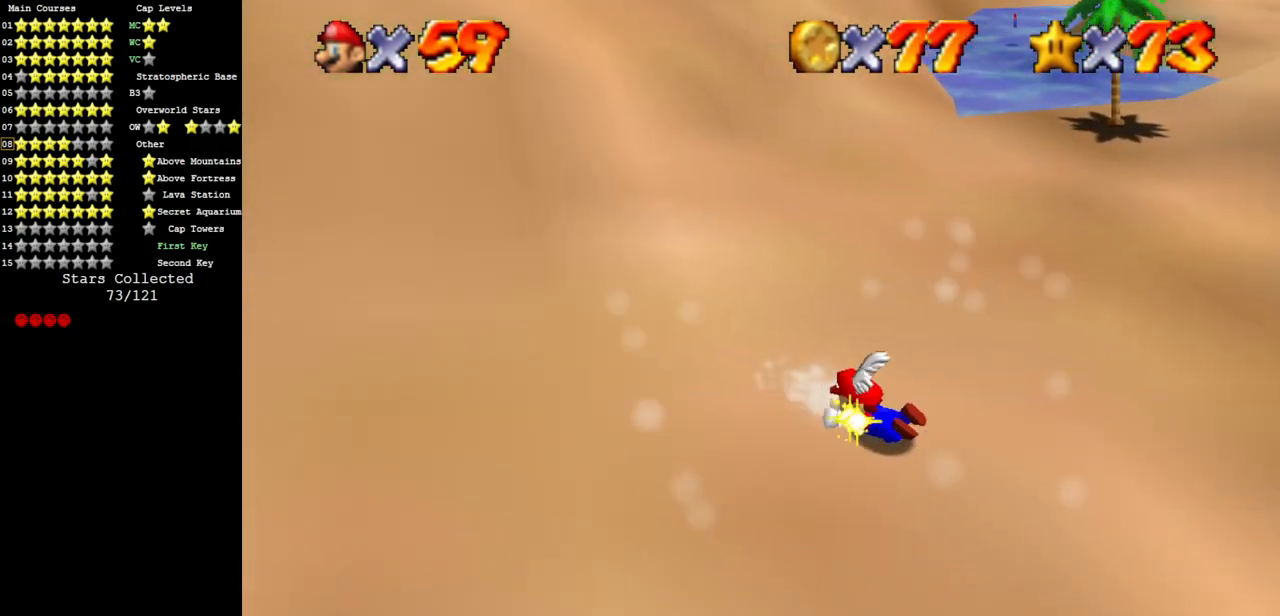
{"buttons": ["A"], "left_stick": "up-right", "events": [[16, "A", "down"], [66, "A", "up"], [133, "A", "down"], [216, "left_stick", "down-right"], [267, "A", "up"], [283, "left_stick", "right"], [417, "left_stick", "up-right"], [450, "A", "down"]]}
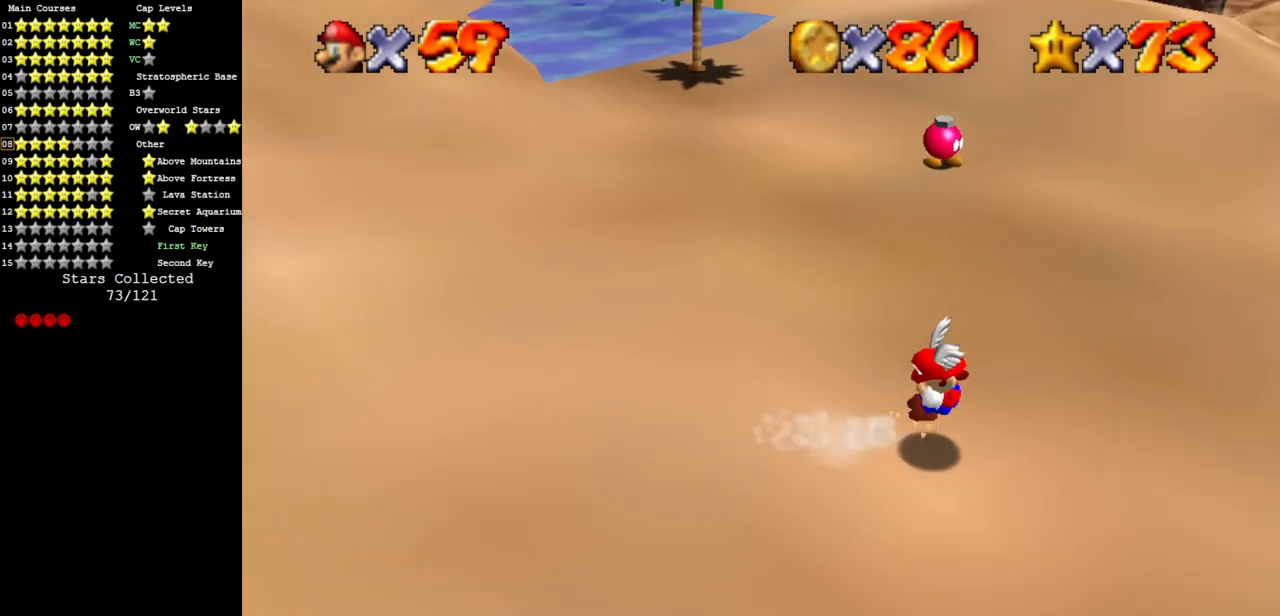
{"buttons": [], "left_stick": "center", "events": [[100, "A", "up"], [234, "left_stick", "center"], [334, "C_DOWN", "down"], [334, "C_RIGHT", "down"], [467, "C_DOWN", "up"], [467, "C_RIGHT", "up"]]}
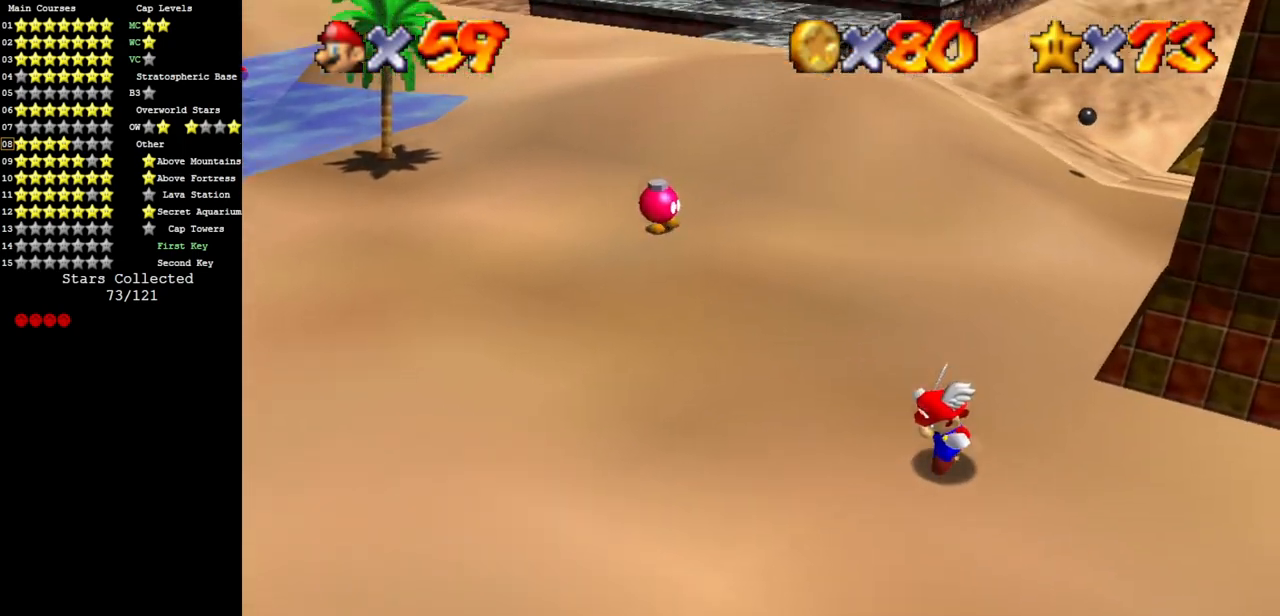
{"buttons": [], "left_stick": "up", "events": [[16, "C_DOWN", "down"], [16, "C_RIGHT", "down"], [83, "left_stick", "up-left"], [150, "C_DOWN", "up"], [216, "C_RIGHT", "up"], [333, "left_stick", "up"]]}
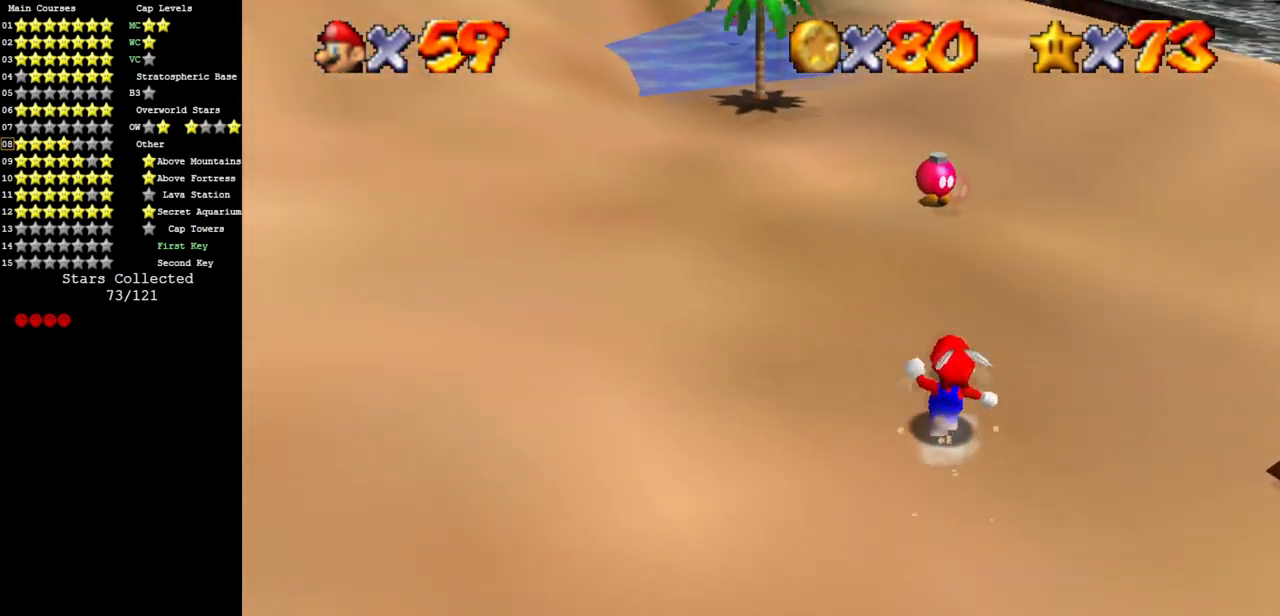
{"buttons": [], "left_stick": "down-right", "events": [[50, "Z", "down"], [83, "A", "down"], [217, "A", "up"], [217, "left_stick", "up-right"], [250, "Z", "up"], [317, "left_stick", "right"], [434, "left_stick", "down-right"]]}
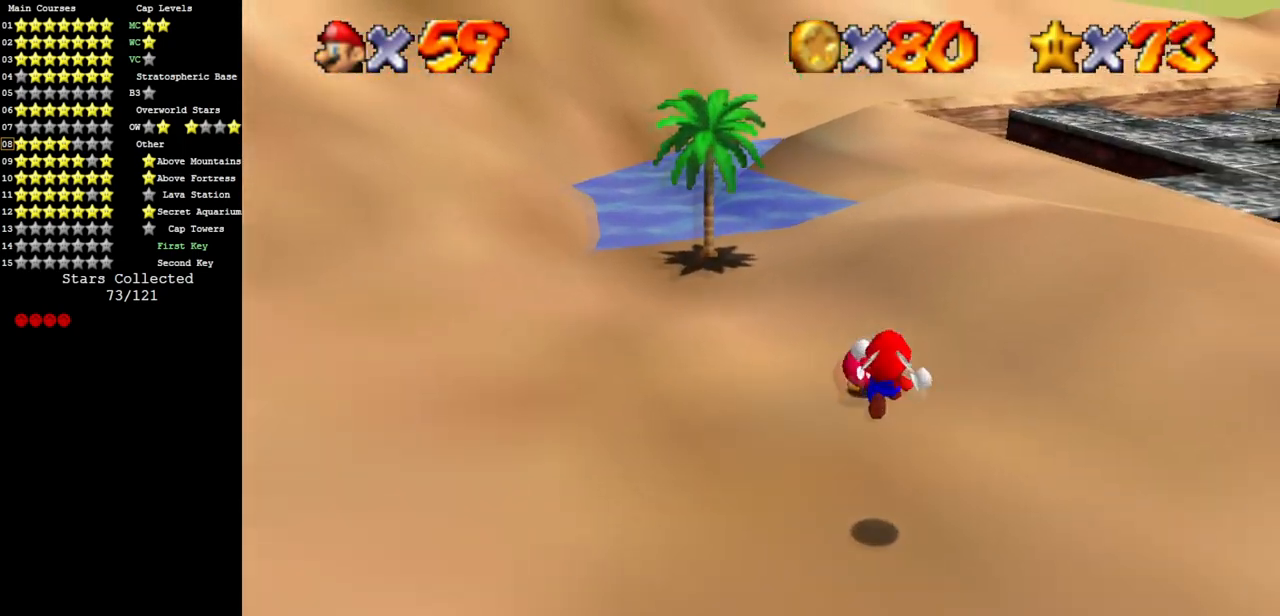
{"buttons": [], "left_stick": "center", "events": [[100, "left_stick", "down"], [266, "left_stick", "center"]]}
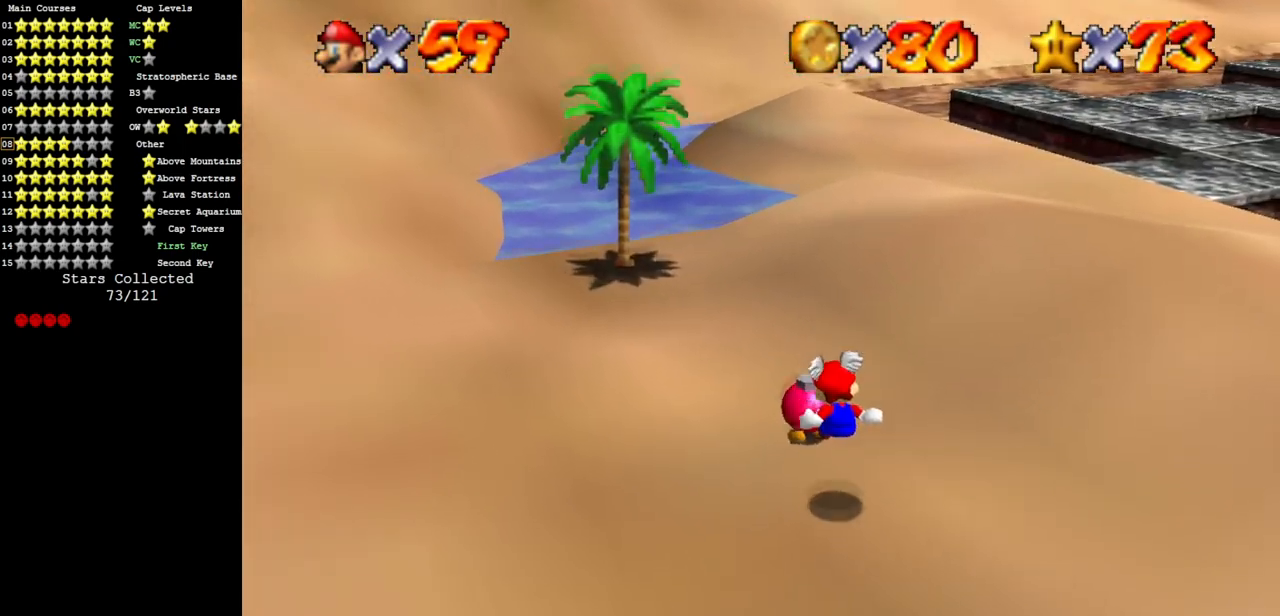
{"buttons": ["B"], "left_stick": "center", "events": [[234, "left_stick", "up-left"], [350, "B", "down"], [367, "left_stick", "center"]]}
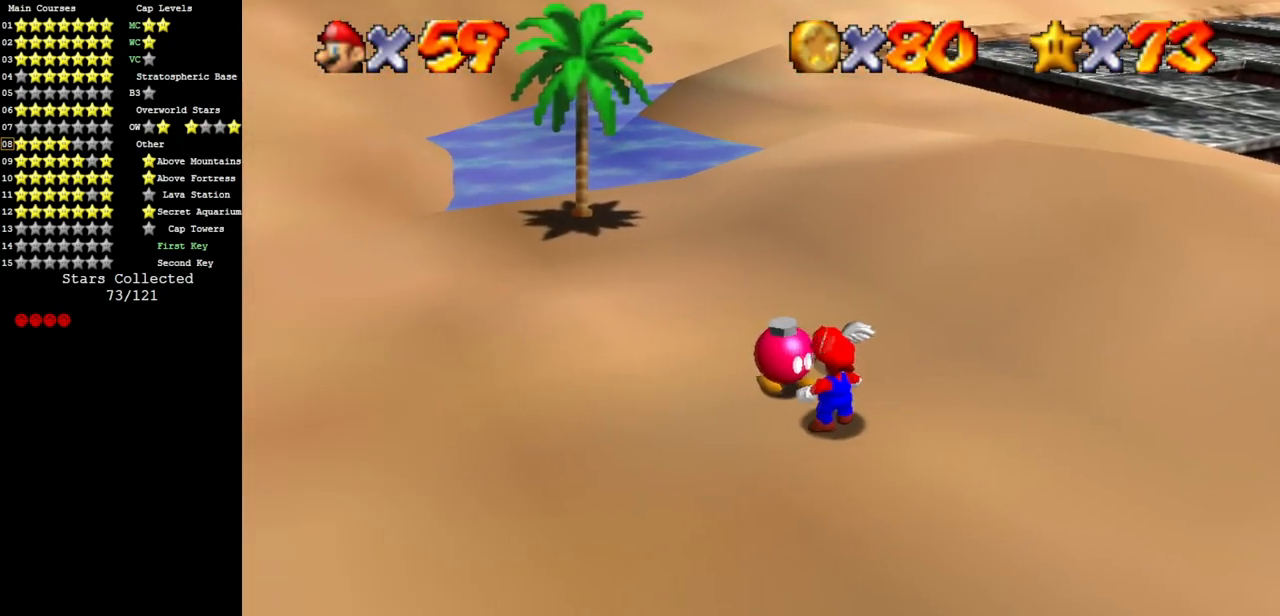
{"buttons": [], "left_stick": "center", "events": [[133, "B", "up"]]}
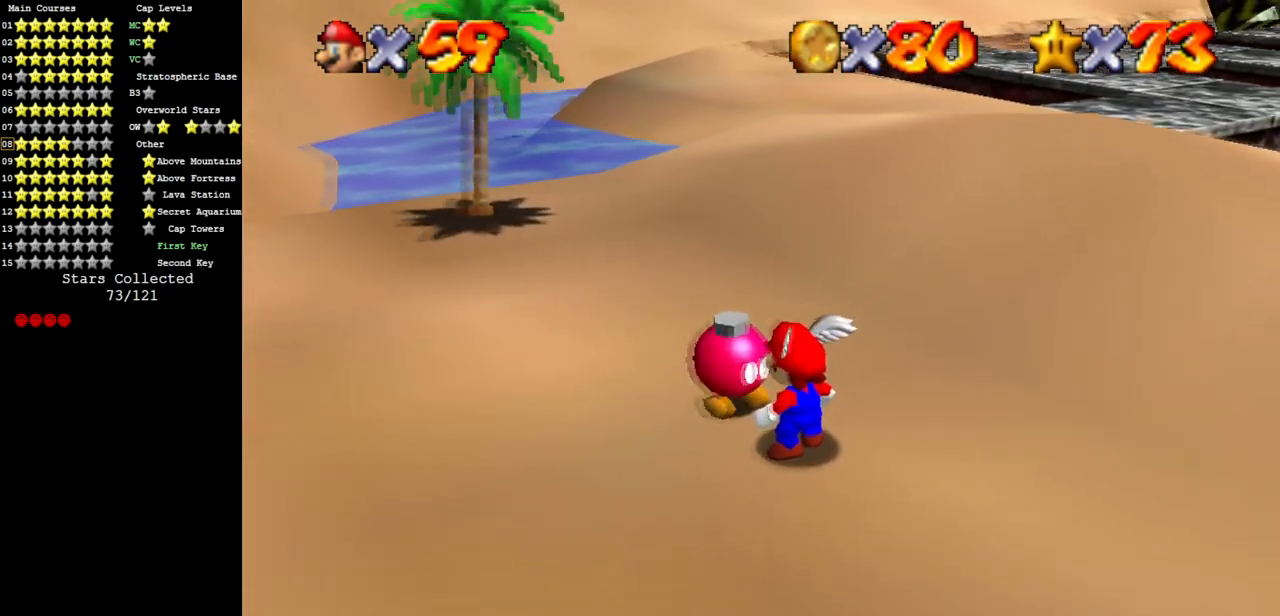
{"buttons": ["A"], "left_stick": "center", "events": [[467, "A", "down"]]}
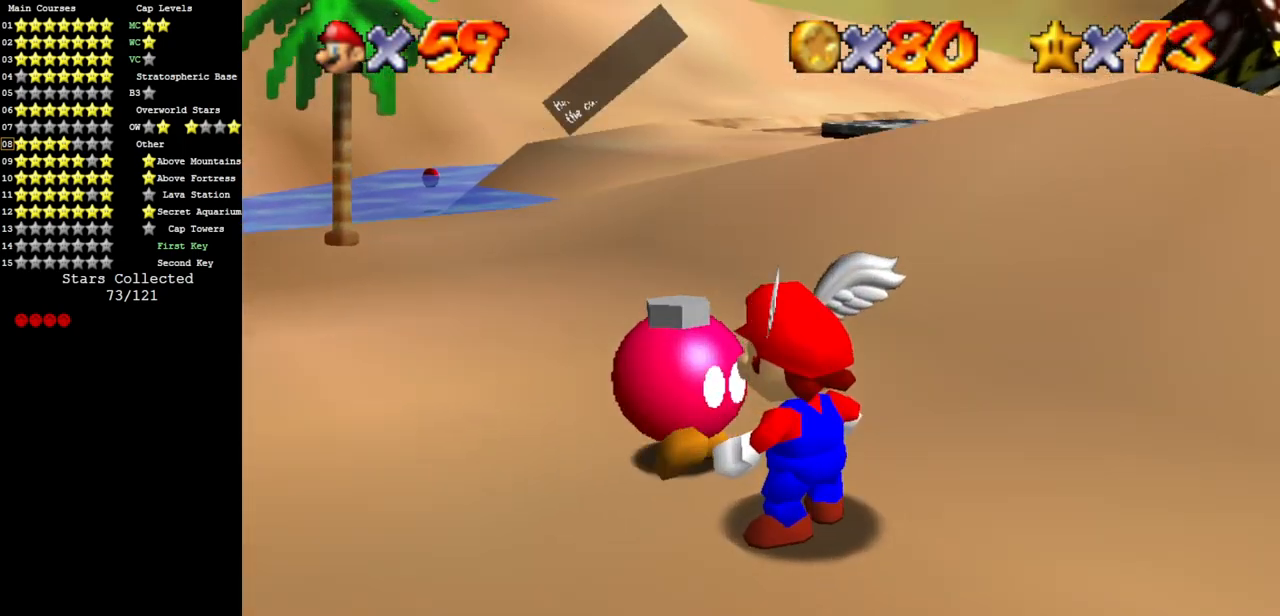
{"buttons": [], "left_stick": "center", "events": [[83, "A", "up"]]}
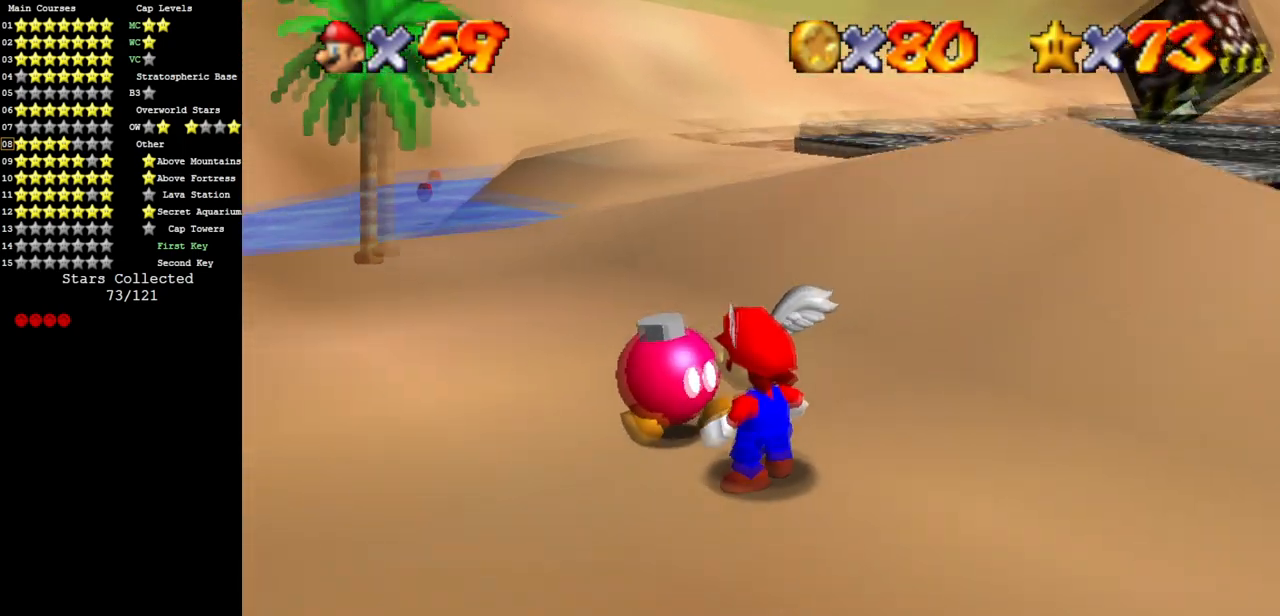
{"buttons": [], "left_stick": "center", "events": []}
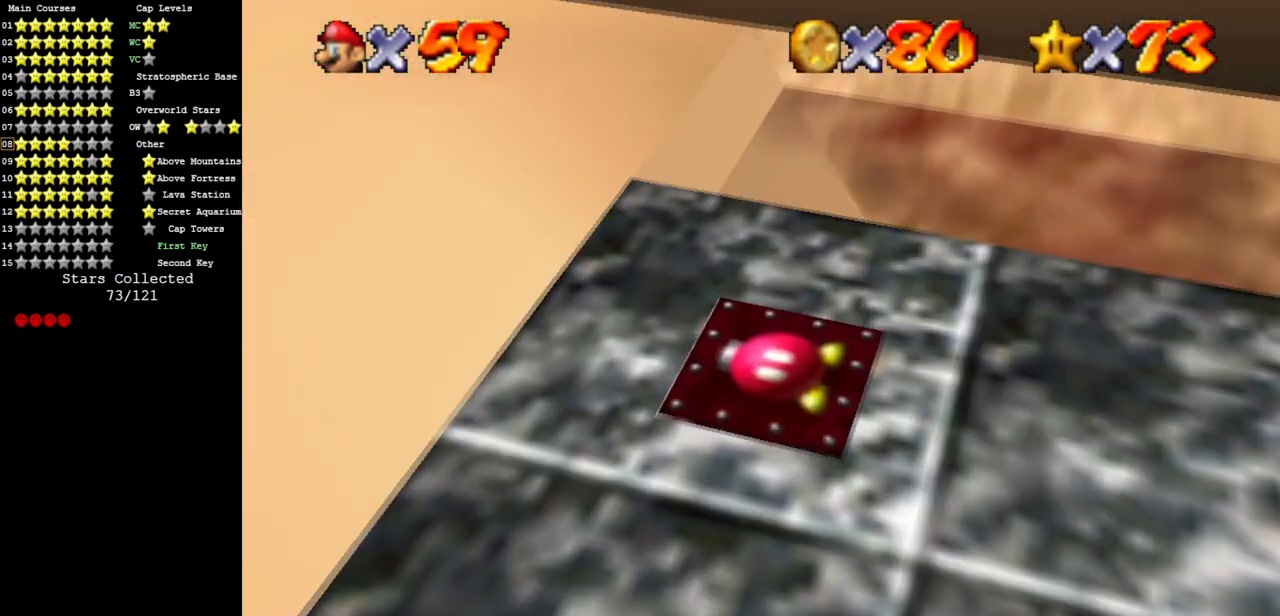
{"buttons": [], "left_stick": "center", "events": []}
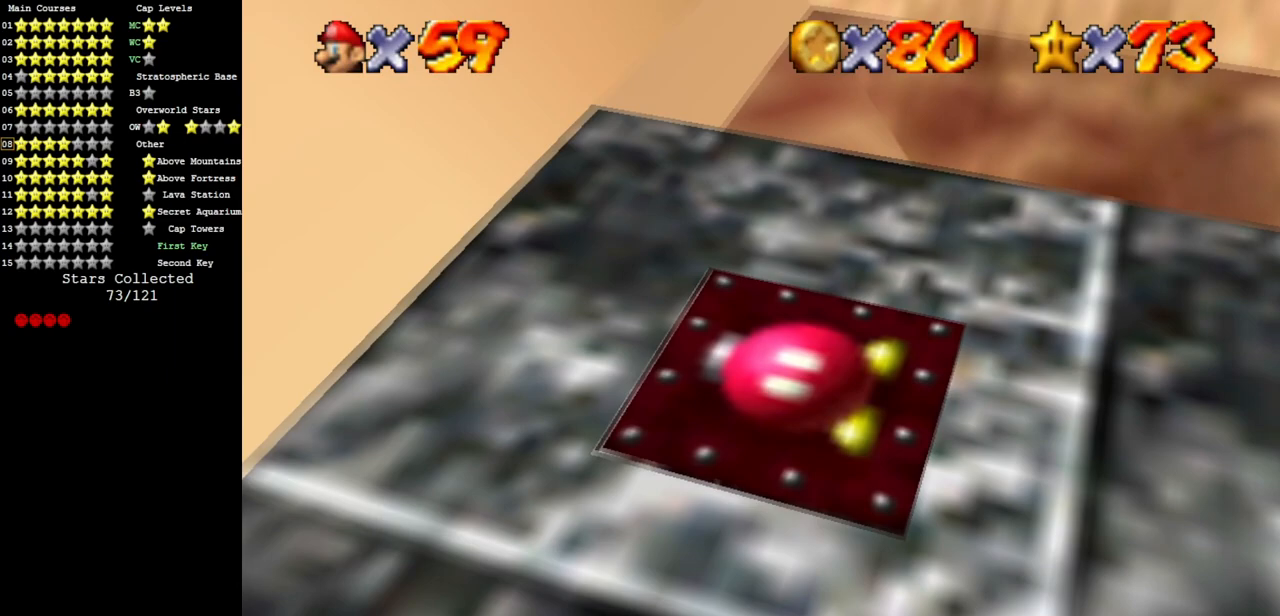
{"buttons": [], "left_stick": "center", "events": []}
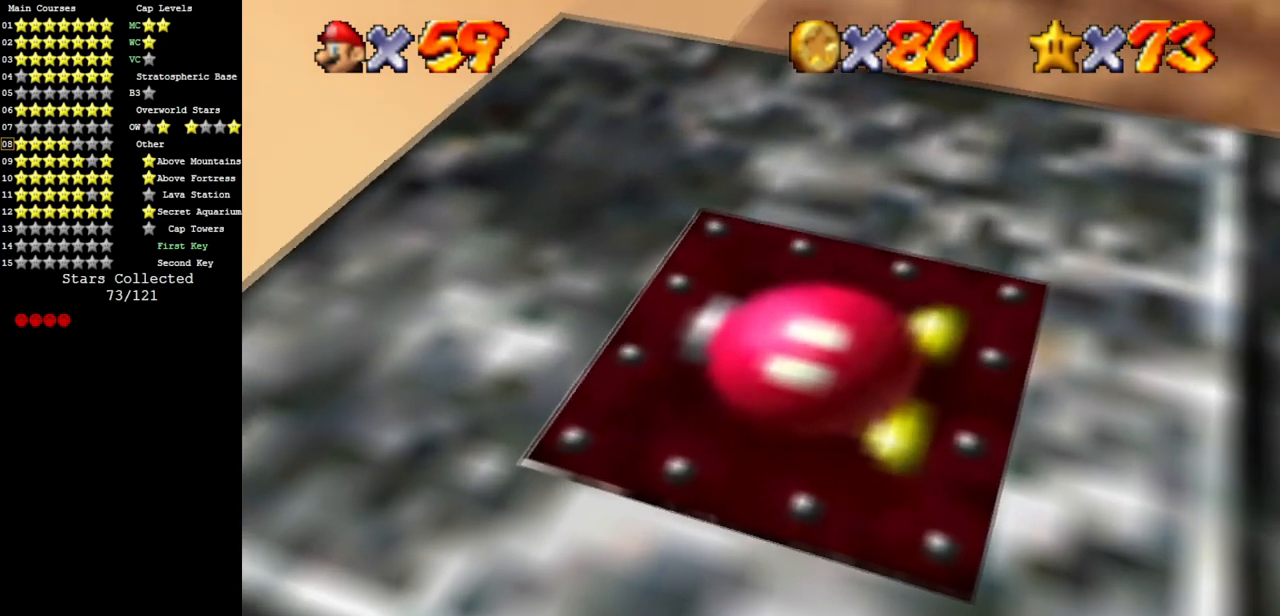
{"buttons": [], "left_stick": "center", "events": []}
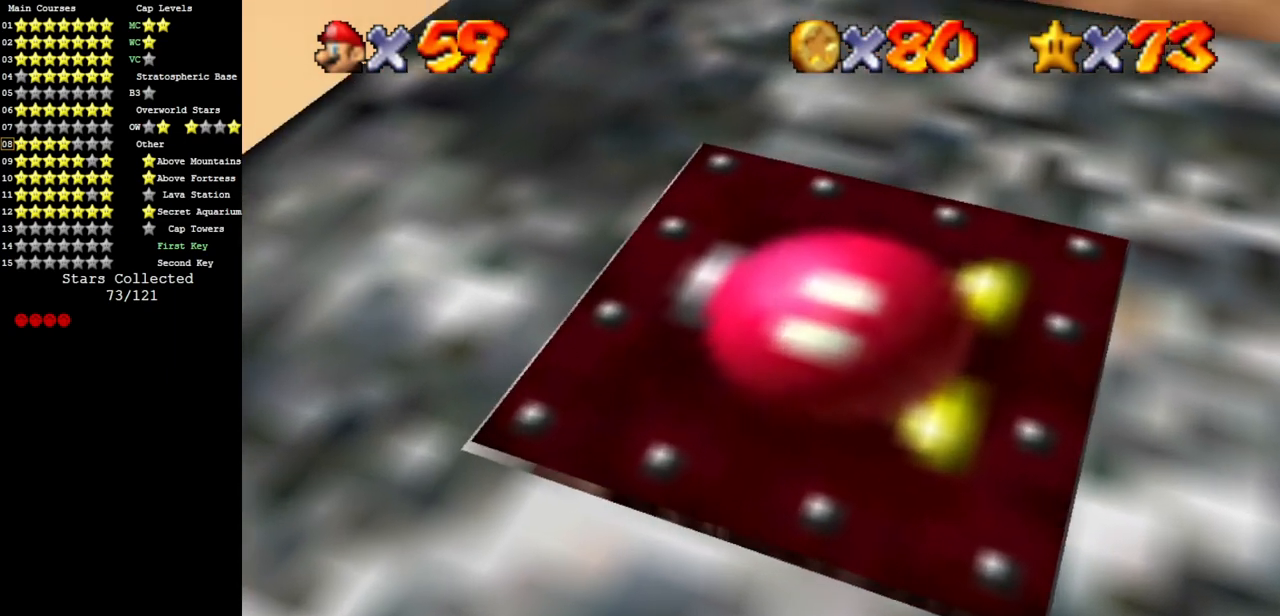
{"buttons": [], "left_stick": "center", "events": []}
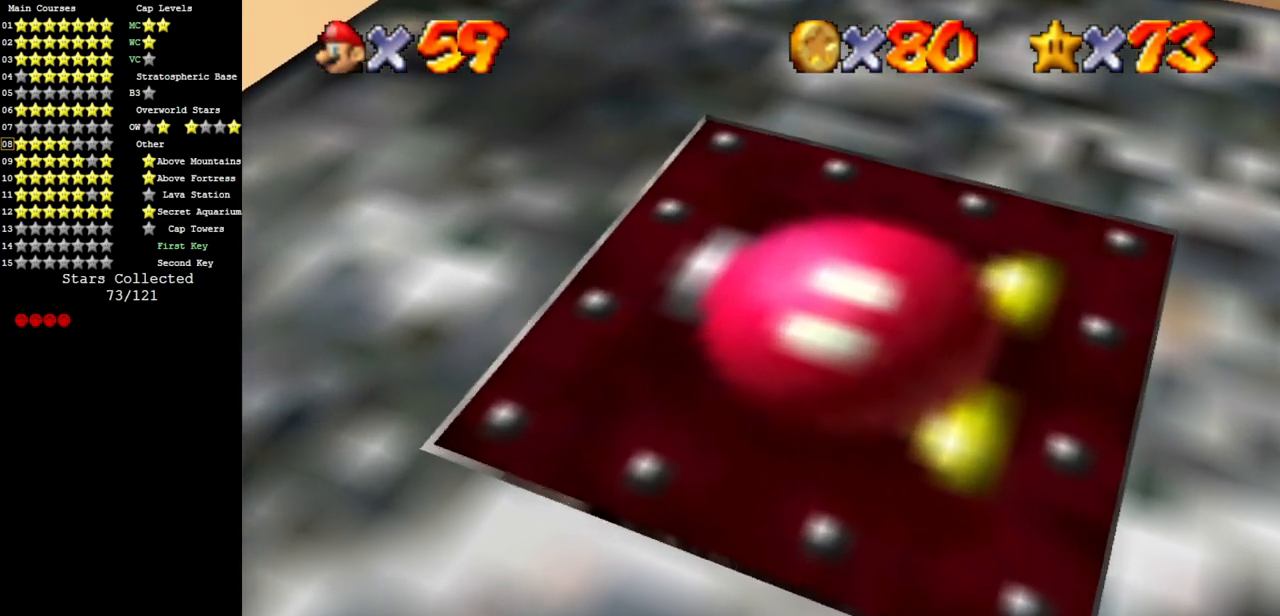
{"buttons": [], "left_stick": "center", "events": []}
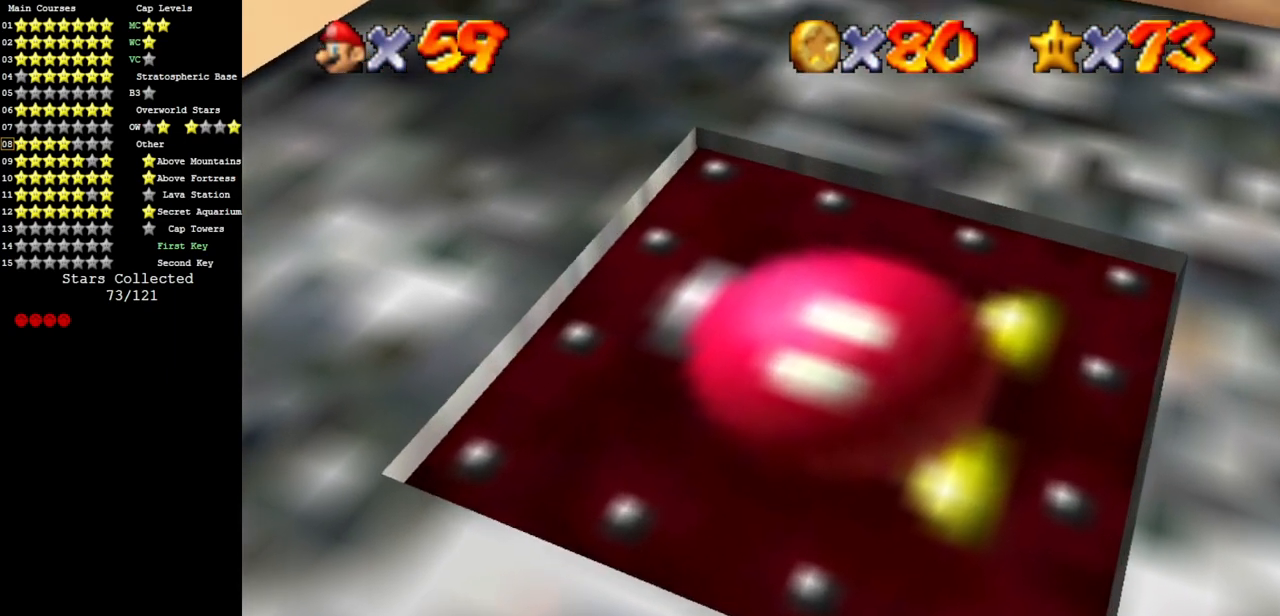
{"buttons": [], "left_stick": "center", "events": []}
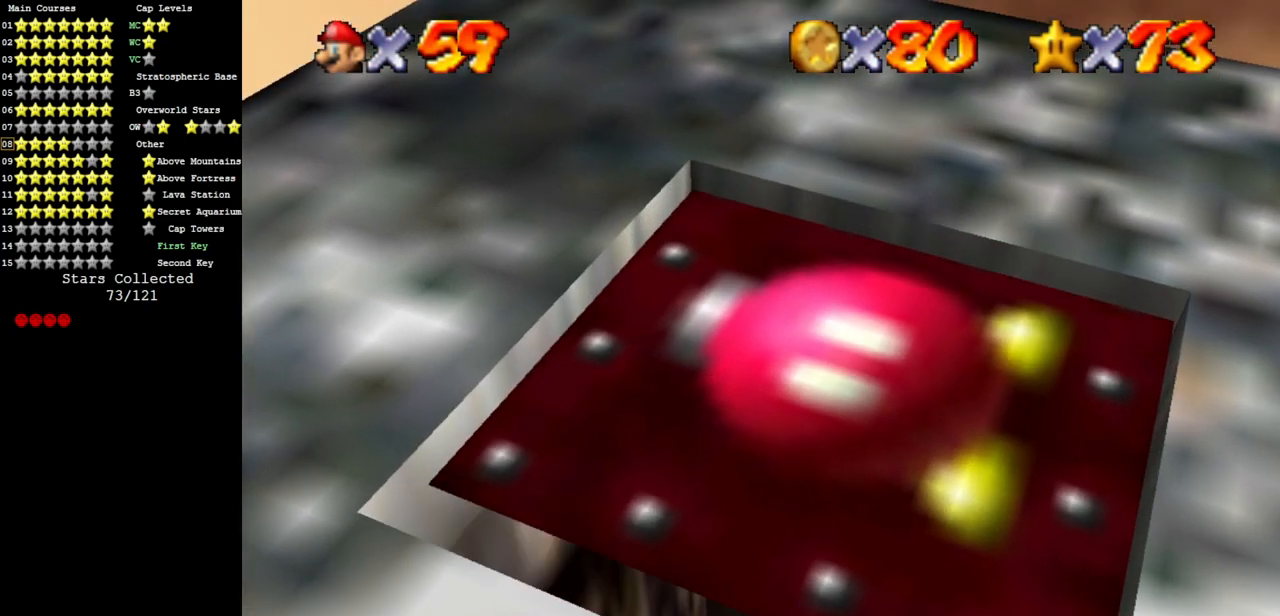
{"buttons": [], "left_stick": "center", "events": []}